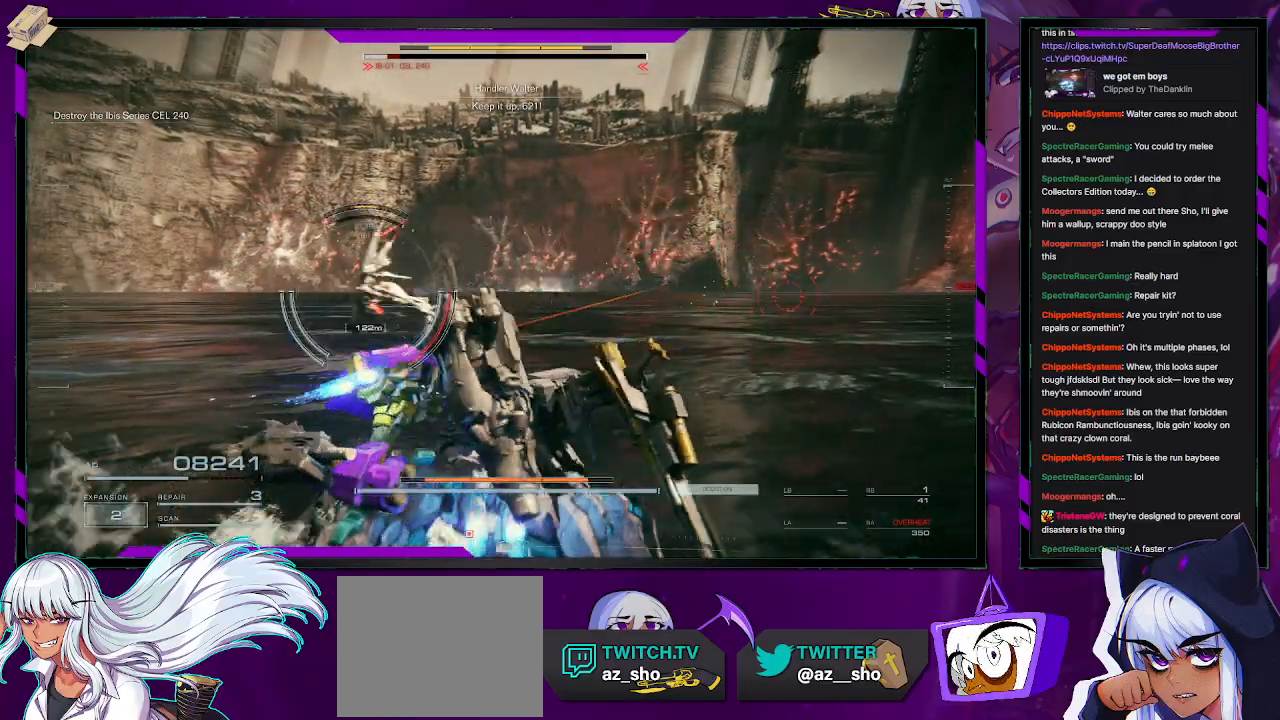
Gameplay with a controller (Xbox layout); each line is a JSON object with the inputs held at the frame after it. "events" lists button and stick changes between this image and that frame as [ms after this image, input, new state], when the widget could be followed in between.
{"buttons": ["R2"], "left_stick": "left", "right_stick": "center", "events": [[117, "left_stick", "up-left"], [117, "right_stick", "left"], [233, "left_stick", "left"], [300, "right_stick", "center"], [350, "X", "down"], [467, "X", "up"]]}
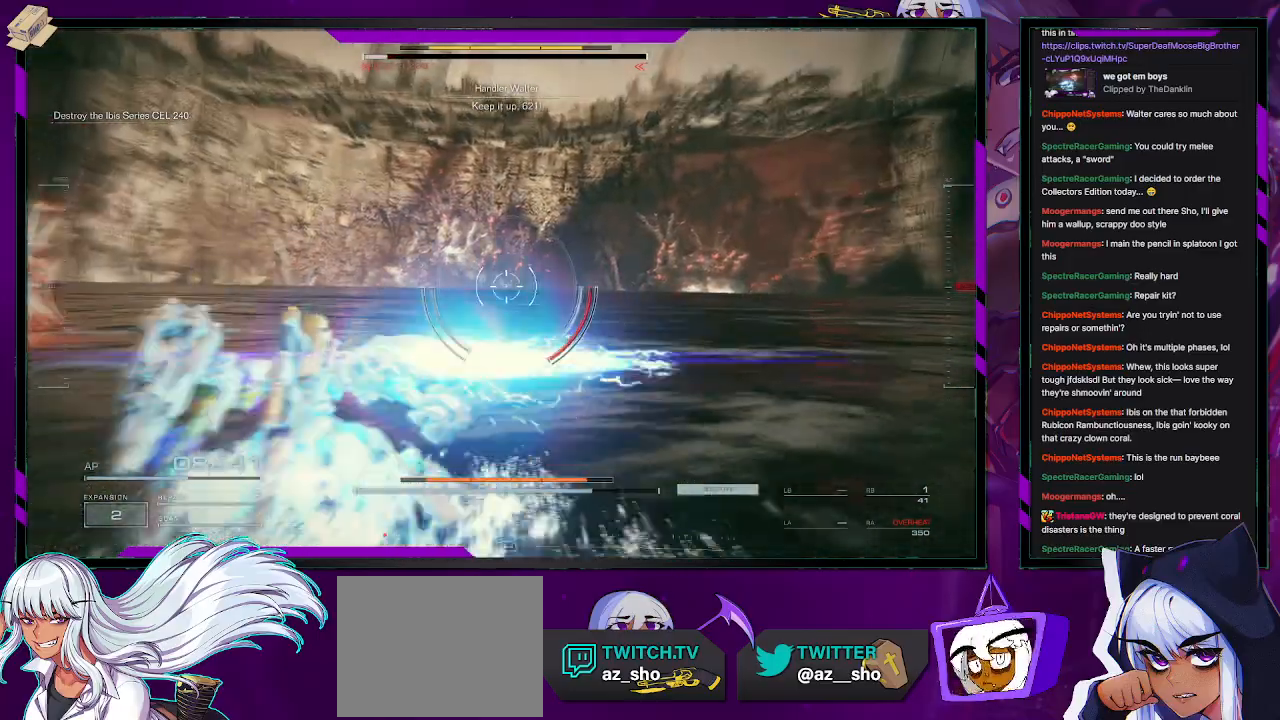
{"buttons": ["R2"], "left_stick": "up-left", "right_stick": "center", "events": [[67, "right_stick", "left"], [417, "left_stick", "up-left"], [500, "right_stick", "center"]]}
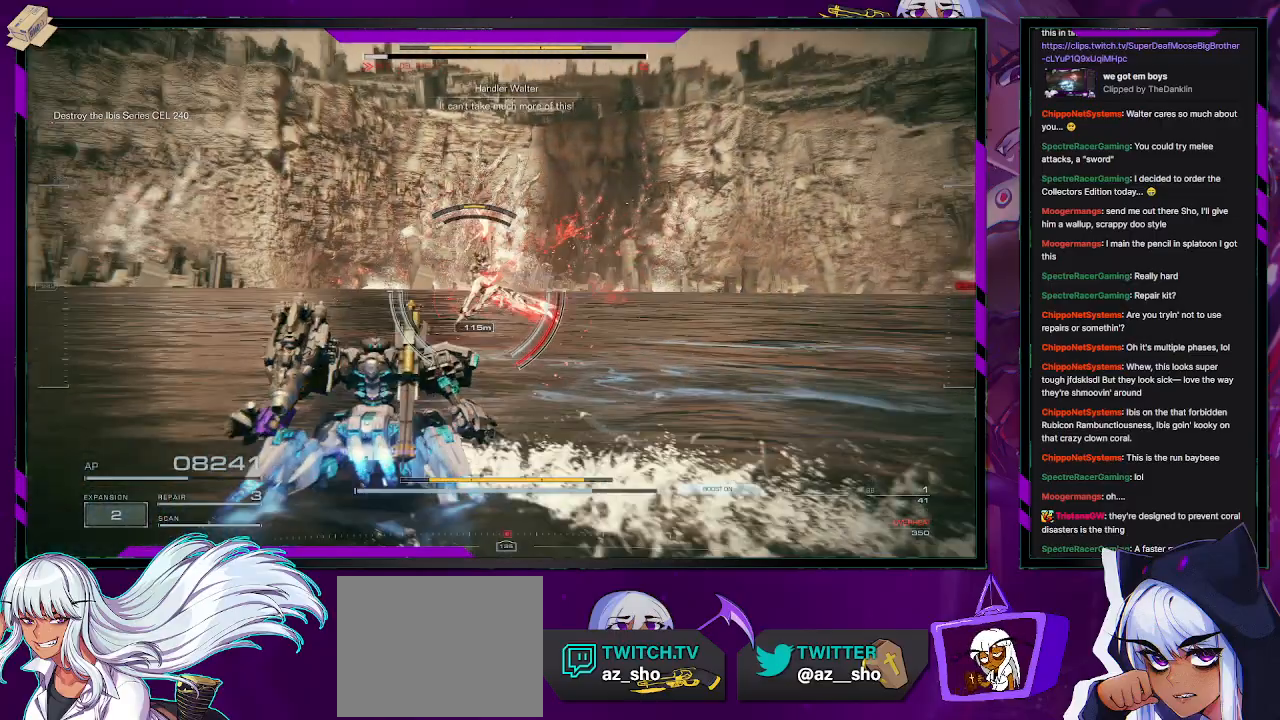
{"buttons": ["L2", "R2"], "left_stick": "up-left", "right_stick": "right", "events": [[167, "right_stick", "left"], [283, "L2", "down"], [400, "right_stick", "right"]]}
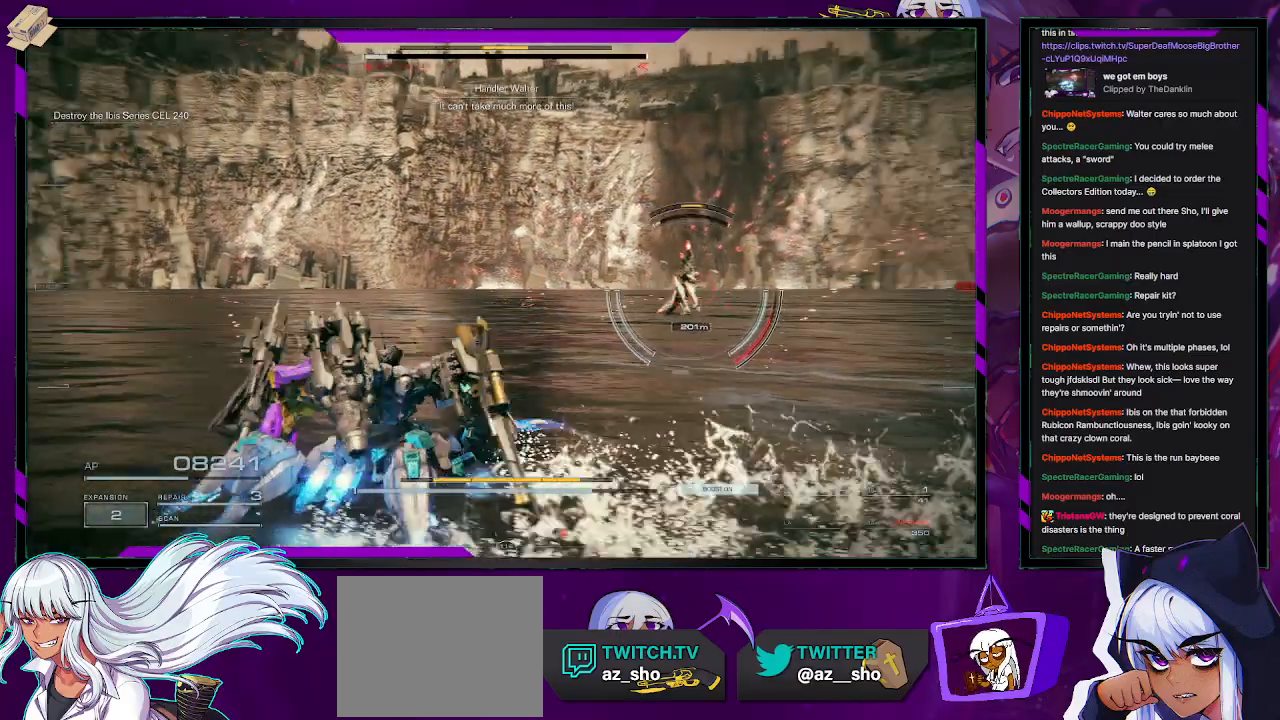
{"buttons": ["R2"], "left_stick": "up-left", "right_stick": "center", "events": [[17, "left_stick", "up"], [117, "right_stick", "center"], [150, "X", "down"], [183, "L2", "up"], [267, "X", "up"], [283, "X", "down"], [383, "X", "up"], [417, "X", "down"], [467, "left_stick", "up-left"], [500, "X", "up"]]}
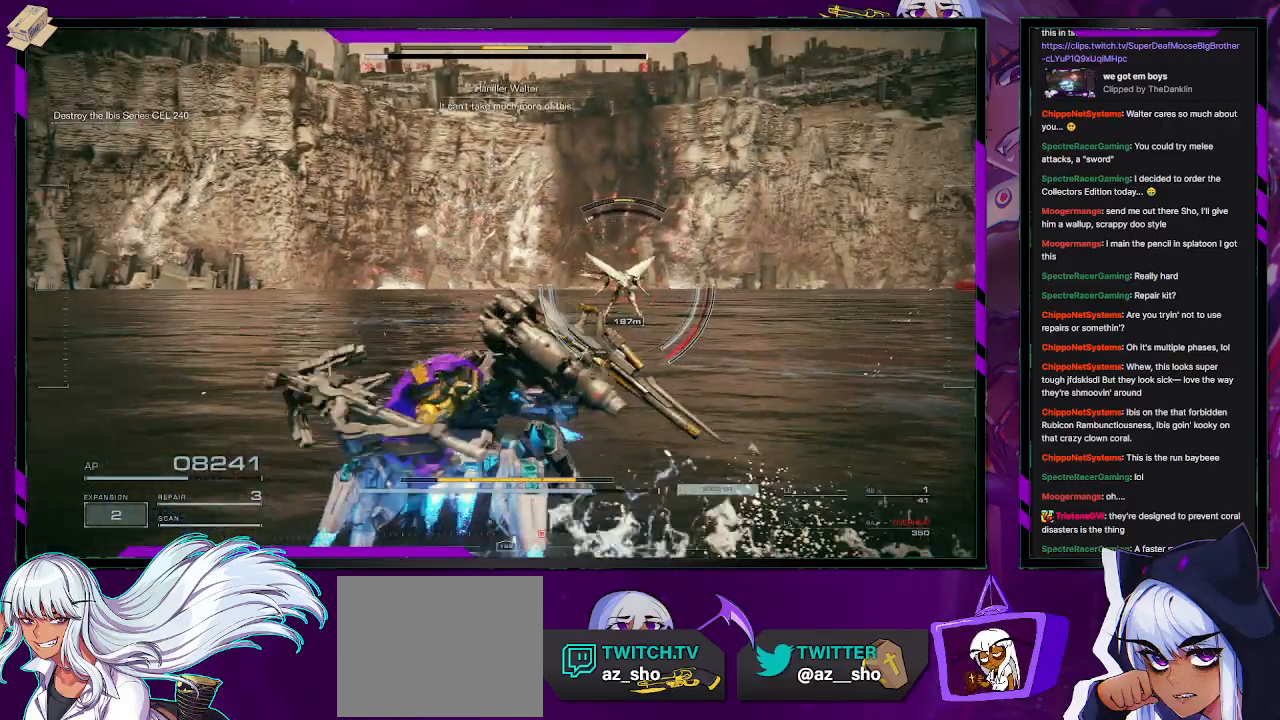
{"buttons": ["R2"], "left_stick": "up-left", "right_stick": "center", "events": [[83, "X", "down"], [167, "X", "up"], [233, "X", "down"], [317, "X", "up"]]}
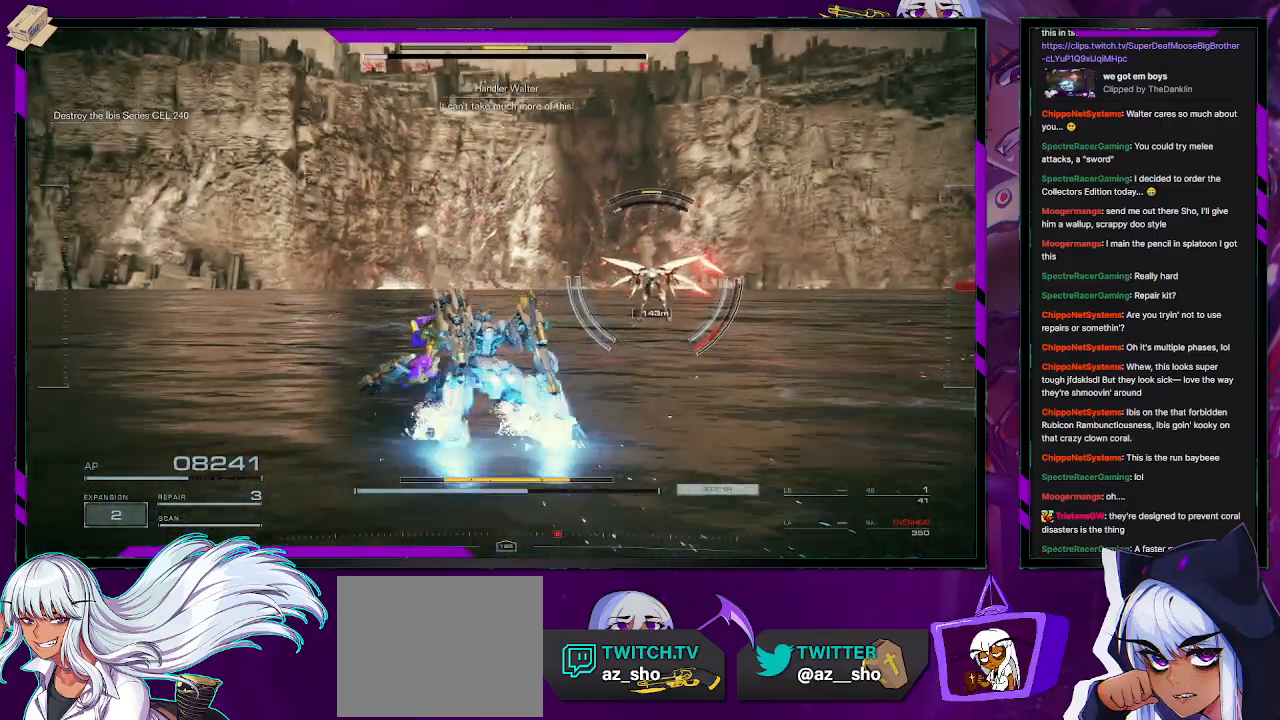
{"buttons": ["R2"], "left_stick": "up", "right_stick": "center", "events": [[50, "L1", "down"], [150, "L1", "up"], [317, "left_stick", "up"]]}
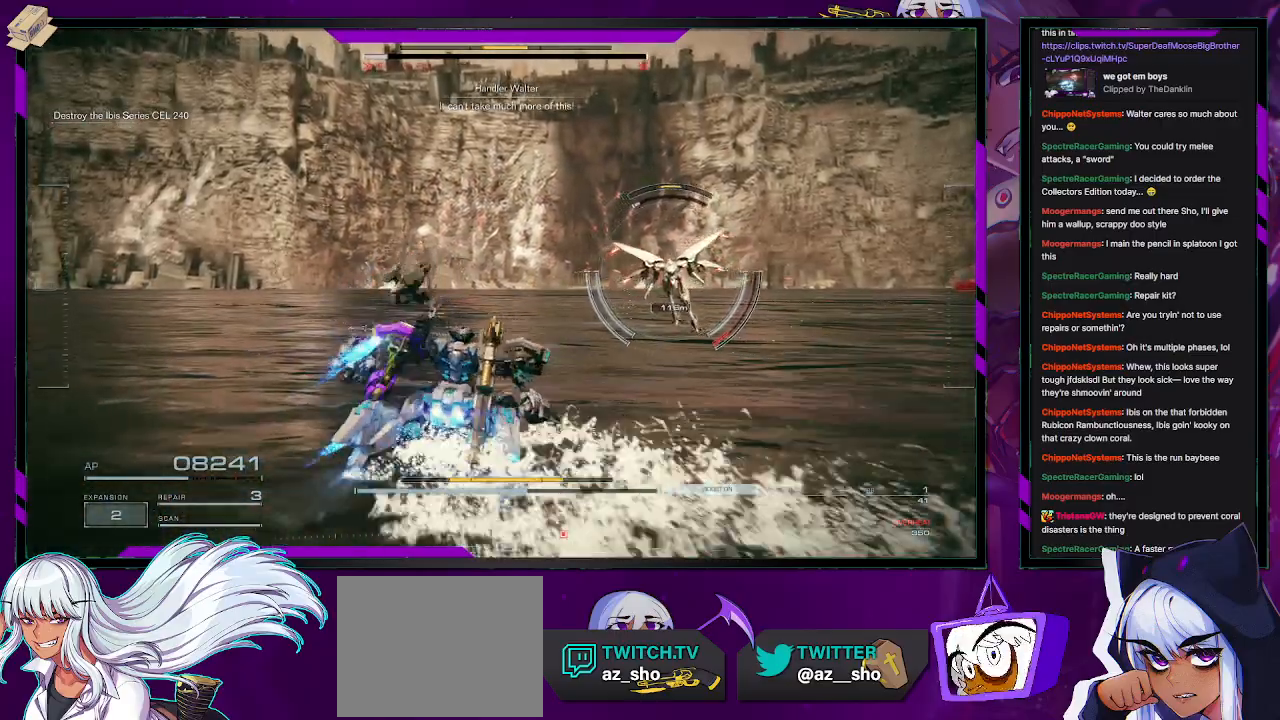
{"buttons": ["R2"], "left_stick": "up-right", "right_stick": "right", "events": [[417, "right_stick", "right"], [483, "left_stick", "up-right"]]}
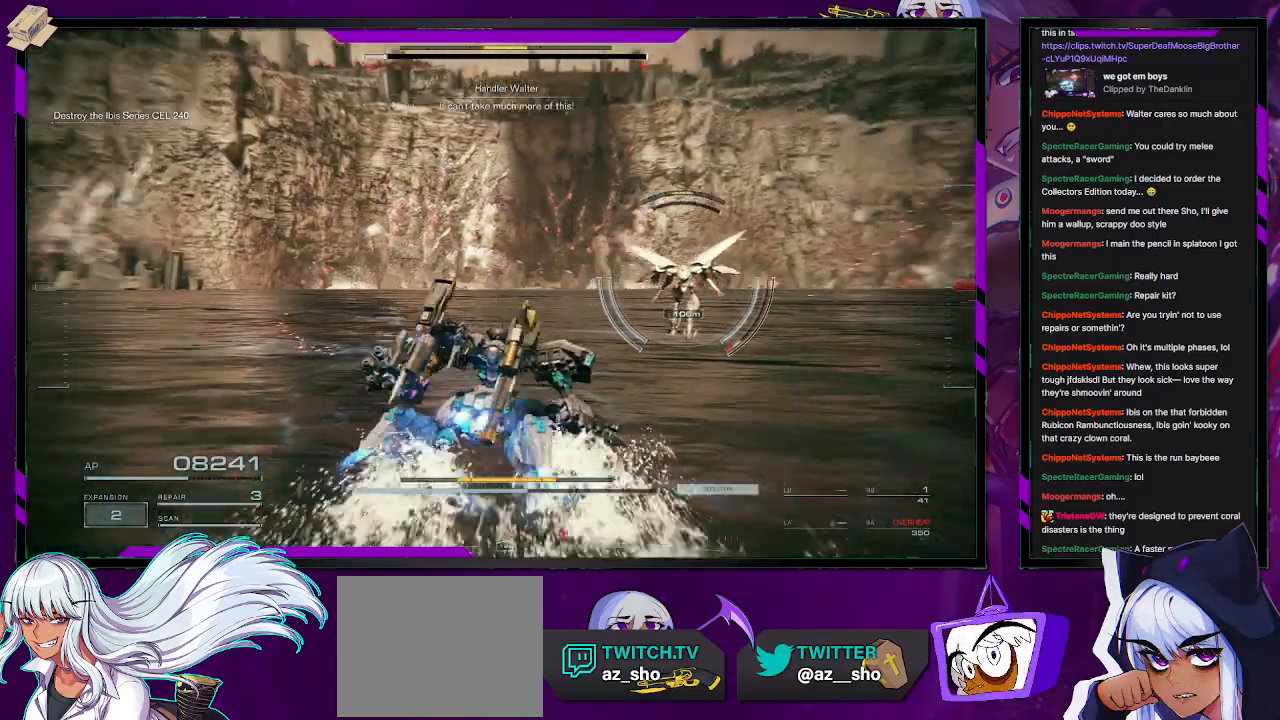
{"buttons": ["R2"], "left_stick": "up", "right_stick": "center", "events": [[133, "right_stick", "center"], [467, "left_stick", "up"]]}
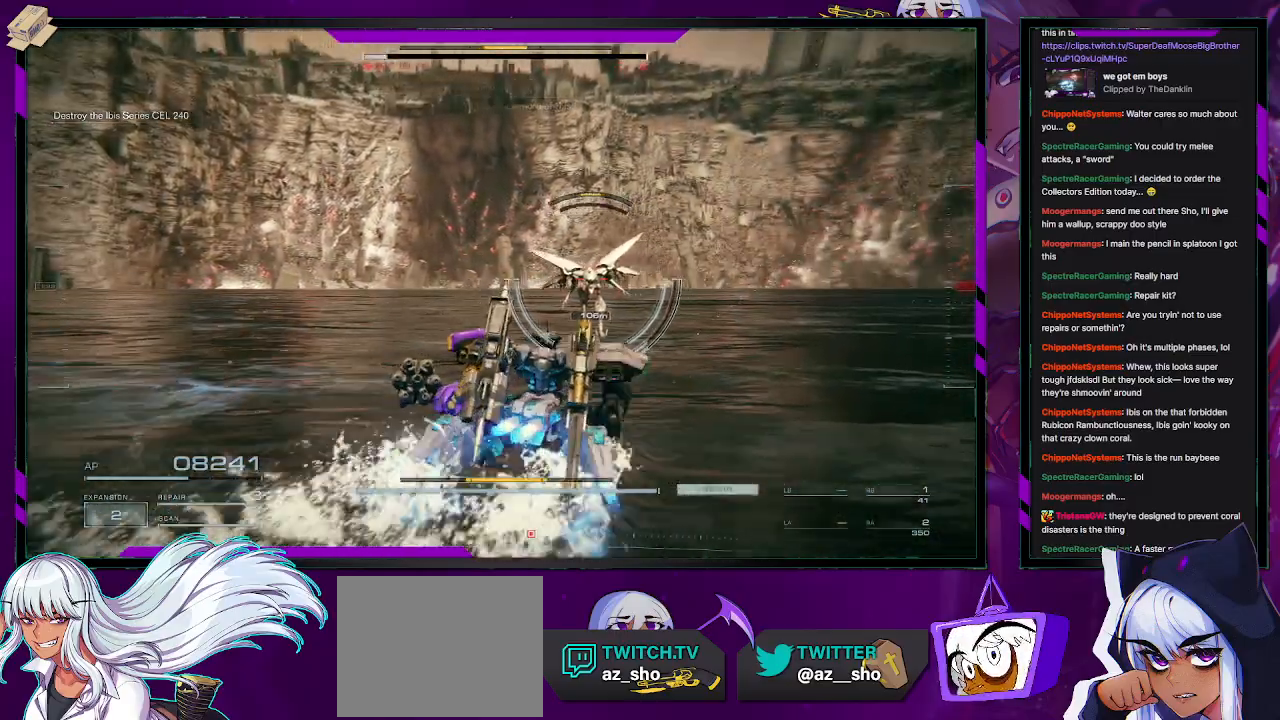
{"buttons": ["R2"], "left_stick": "up", "right_stick": "center", "events": [[250, "X", "down"], [383, "X", "up"]]}
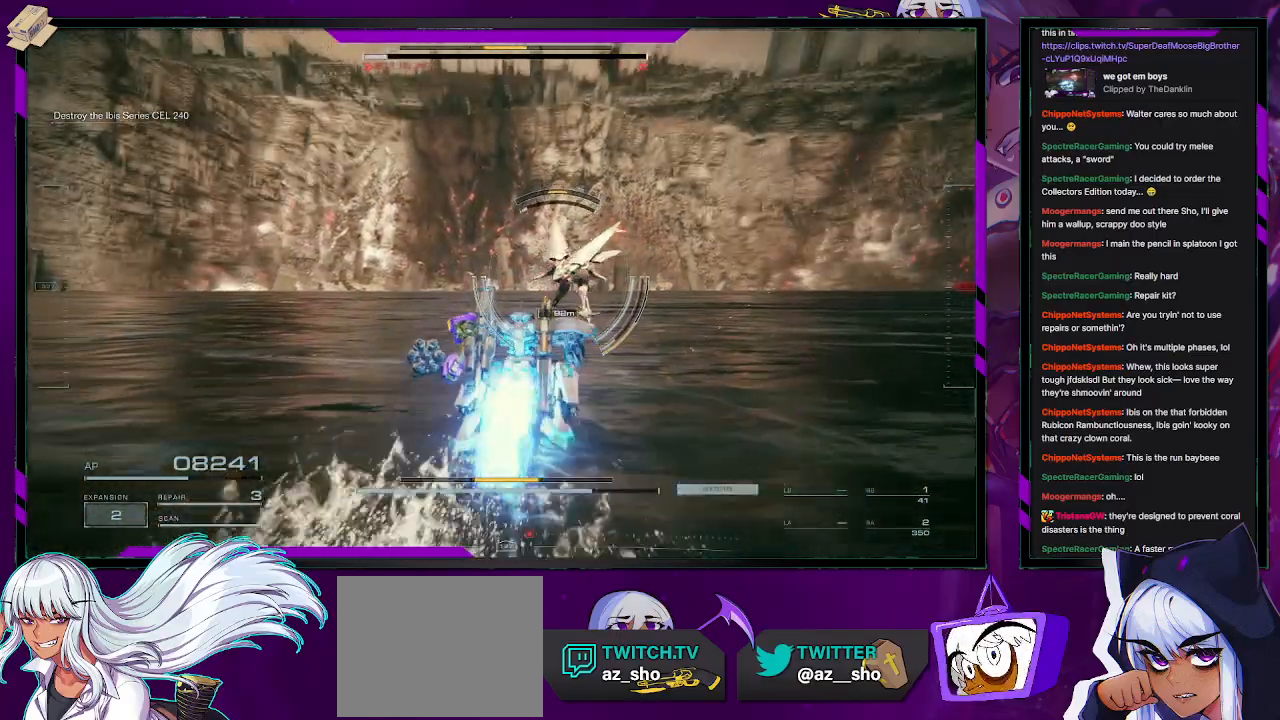
{"buttons": ["R2"], "left_stick": "up", "right_stick": "center", "events": []}
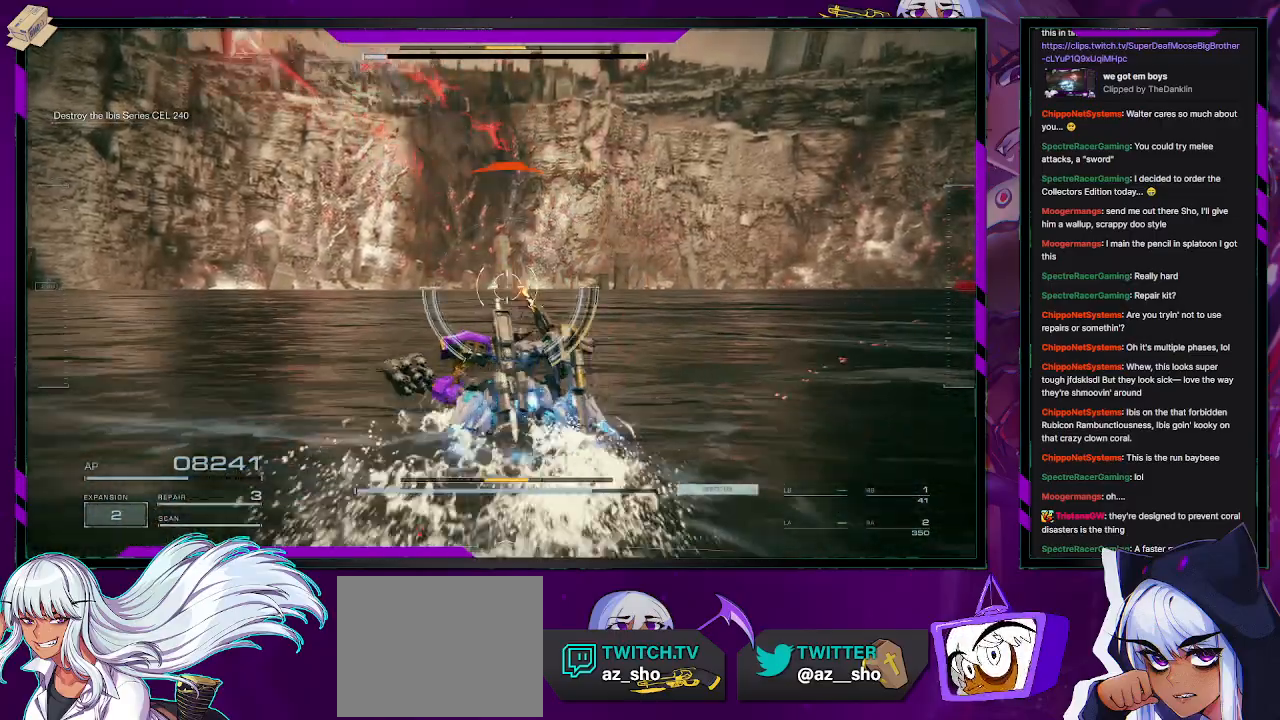
{"buttons": ["R2"], "left_stick": "left", "right_stick": "up-left", "events": [[67, "right_stick", "up-left"], [133, "left_stick", "left"]]}
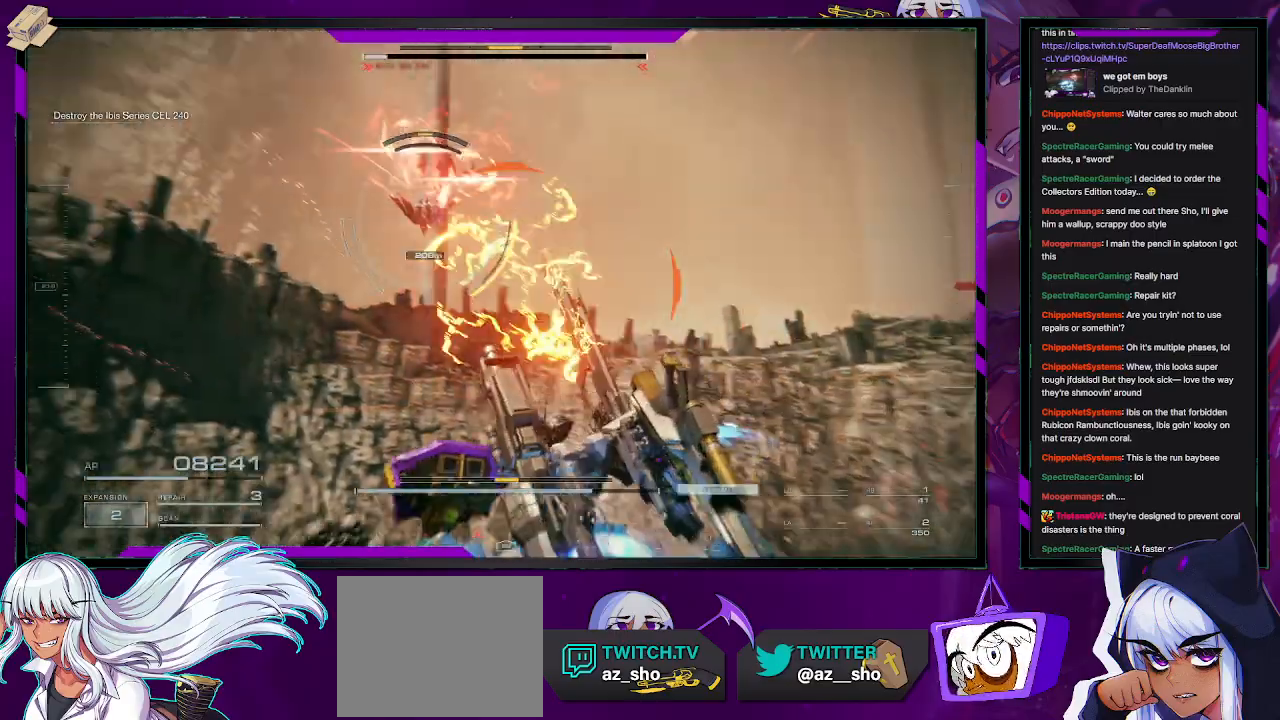
{"buttons": ["R2"], "left_stick": "up-left", "right_stick": "center", "events": [[83, "right_stick", "center"], [117, "X", "down"], [217, "X", "up"], [483, "left_stick", "up-left"]]}
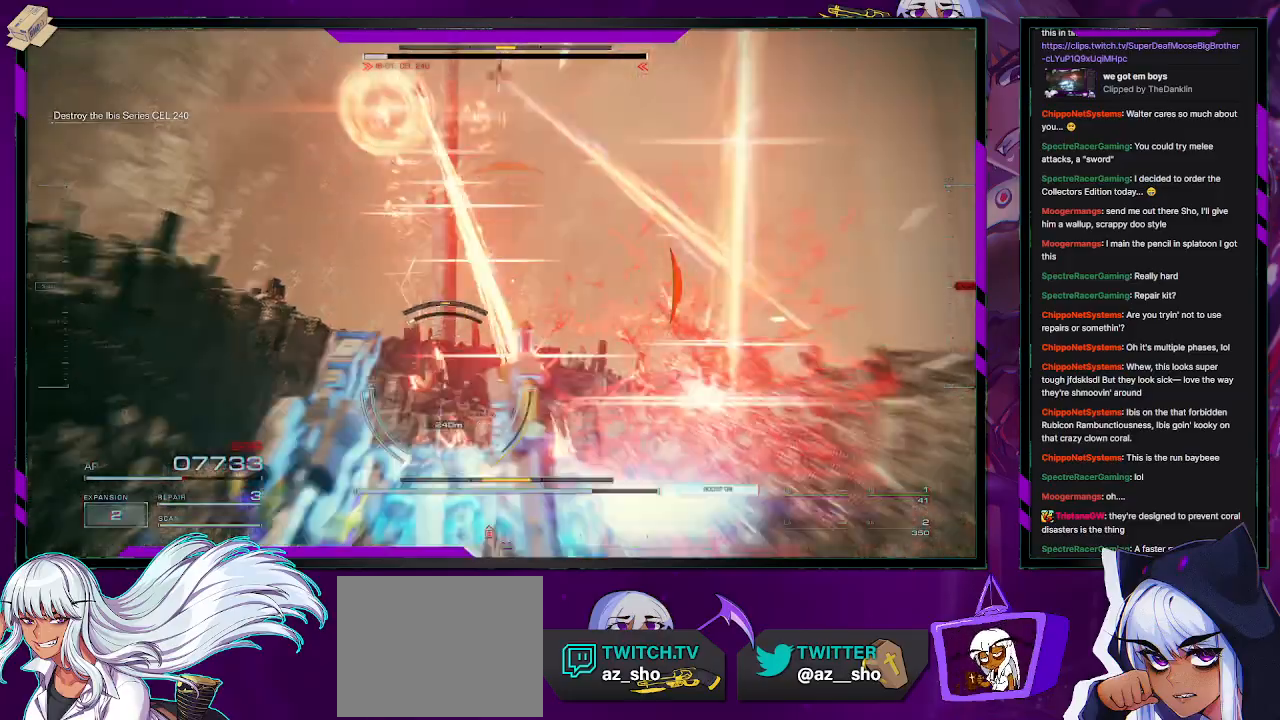
{"buttons": ["R2", "L3"], "left_stick": "up", "right_stick": "down-right", "events": [[83, "X", "down"], [233, "X", "up"], [350, "left_stick", "up"], [367, "right_stick", "down"], [417, "right_stick", "down-right"], [450, "L3", "down"]]}
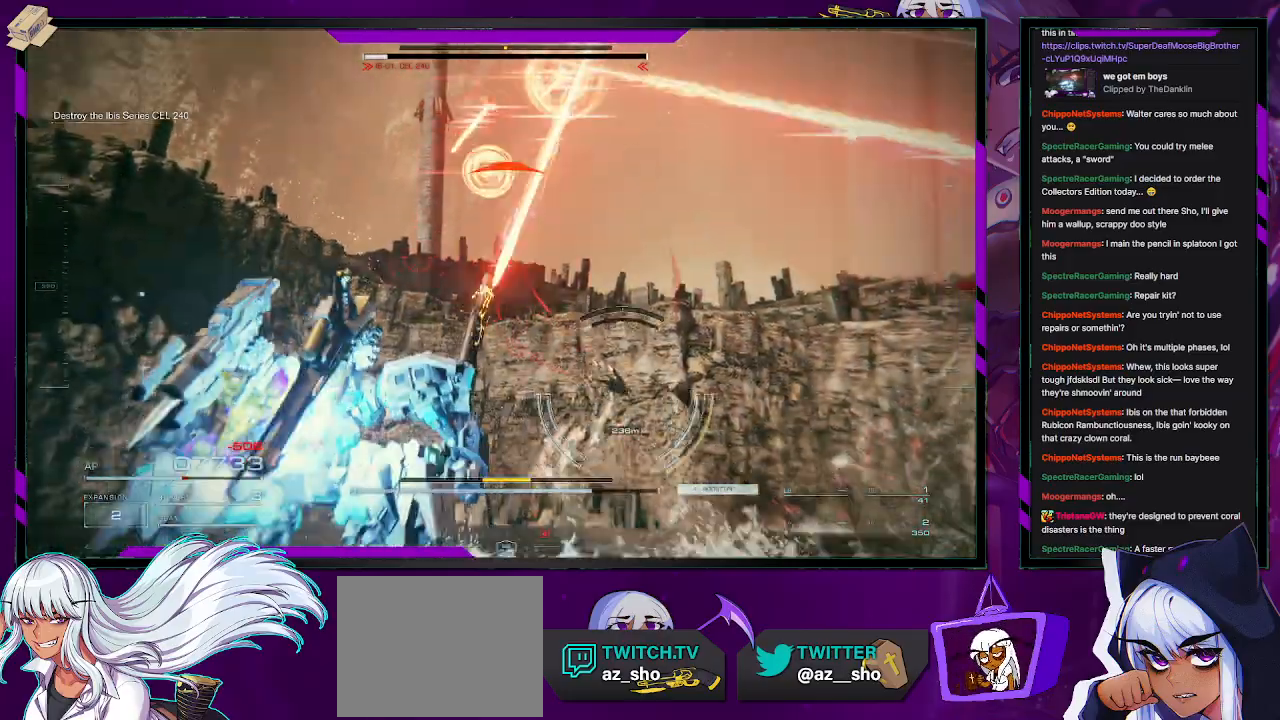
{"buttons": ["R2"], "left_stick": "up-right", "right_stick": "down-right", "events": [[83, "L3", "up"], [117, "right_stick", "center"], [383, "right_stick", "down-right"], [467, "left_stick", "up-right"]]}
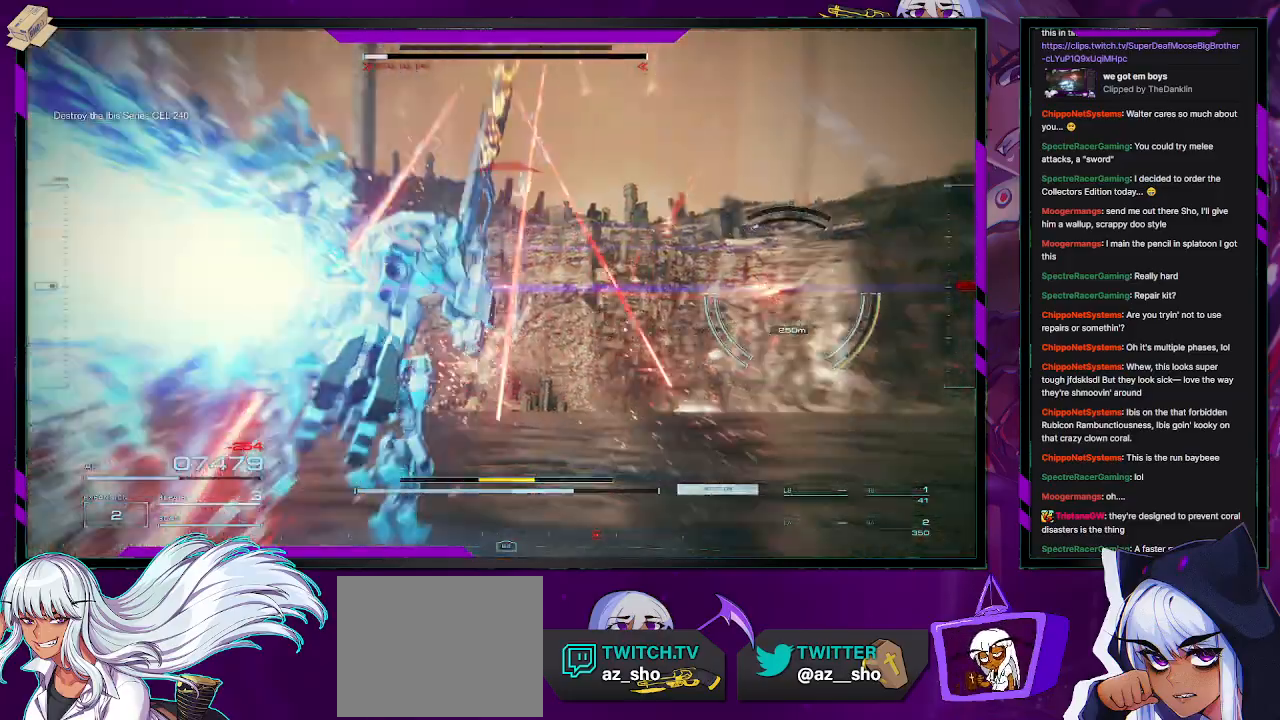
{"buttons": ["R2"], "left_stick": "right", "right_stick": "right", "events": [[117, "left_stick", "right"], [217, "right_stick", "right"], [400, "left_stick", "center"], [417, "right_stick", "center"], [450, "left_stick", "right"], [467, "right_stick", "right"]]}
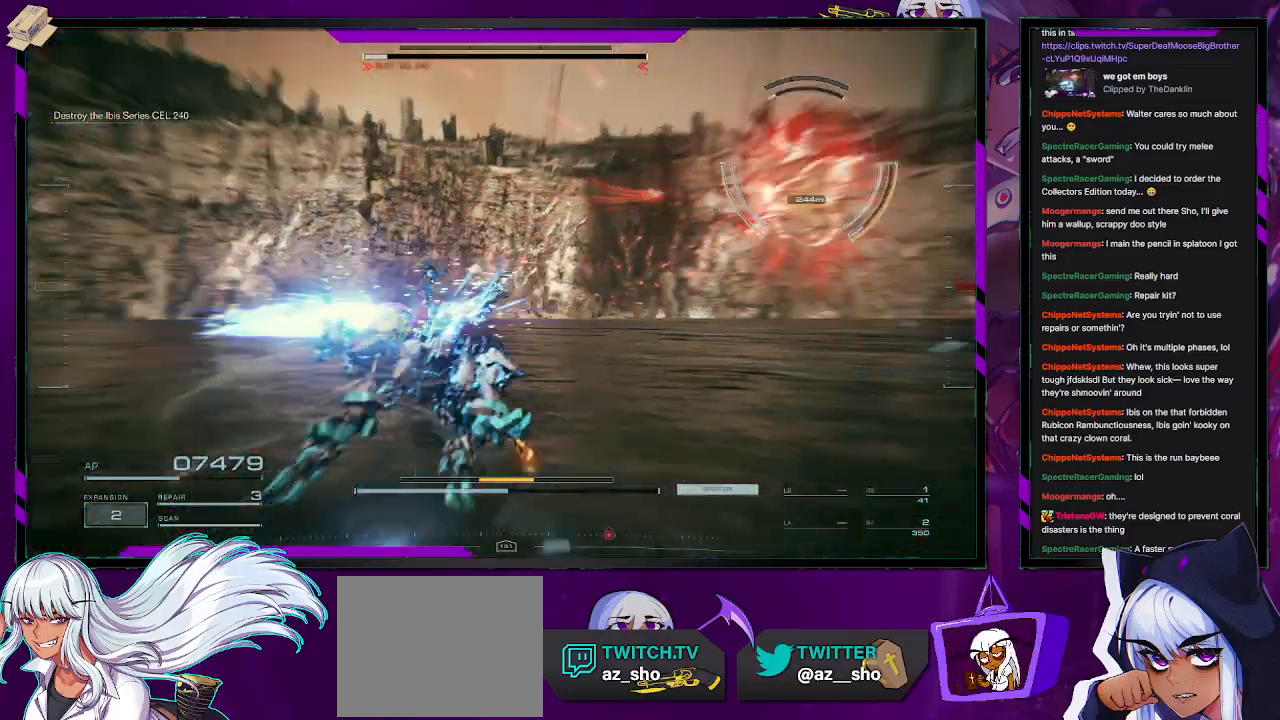
{"buttons": ["R2"], "left_stick": "up-right", "right_stick": "up-right", "events": [[350, "right_stick", "up-right"], [433, "left_stick", "up-right"]]}
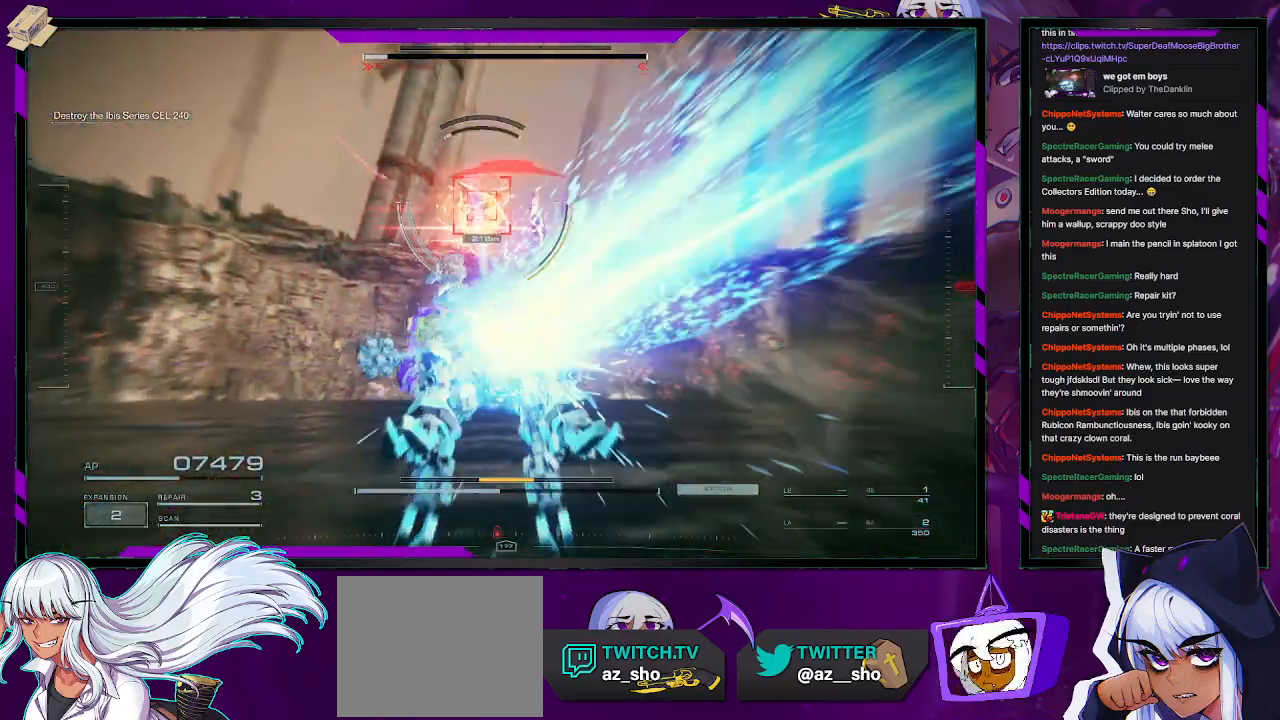
{"buttons": ["L2", "R2"], "left_stick": "up", "right_stick": "center", "events": [[33, "L2", "down"], [33, "left_stick", "up"], [100, "right_stick", "center"]]}
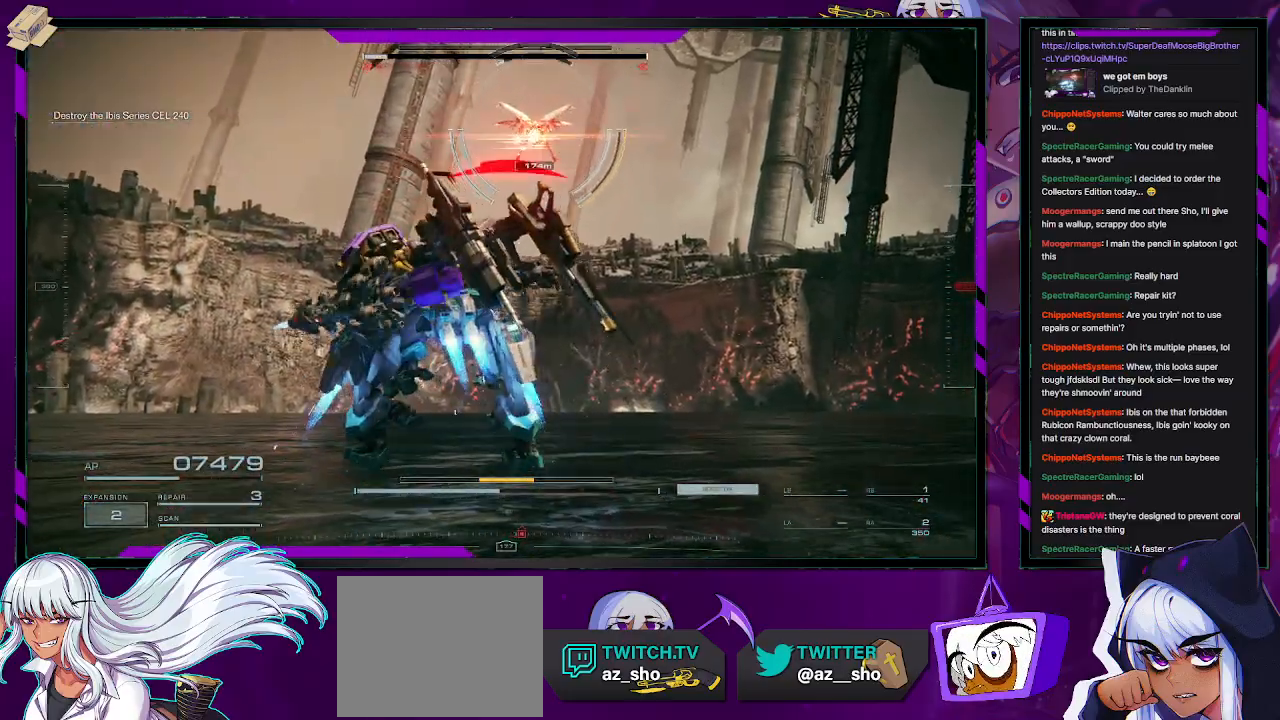
{"buttons": ["L2", "R2"], "left_stick": "up", "right_stick": "center", "events": [[17, "right_stick", "up-right"], [200, "right_stick", "center"]]}
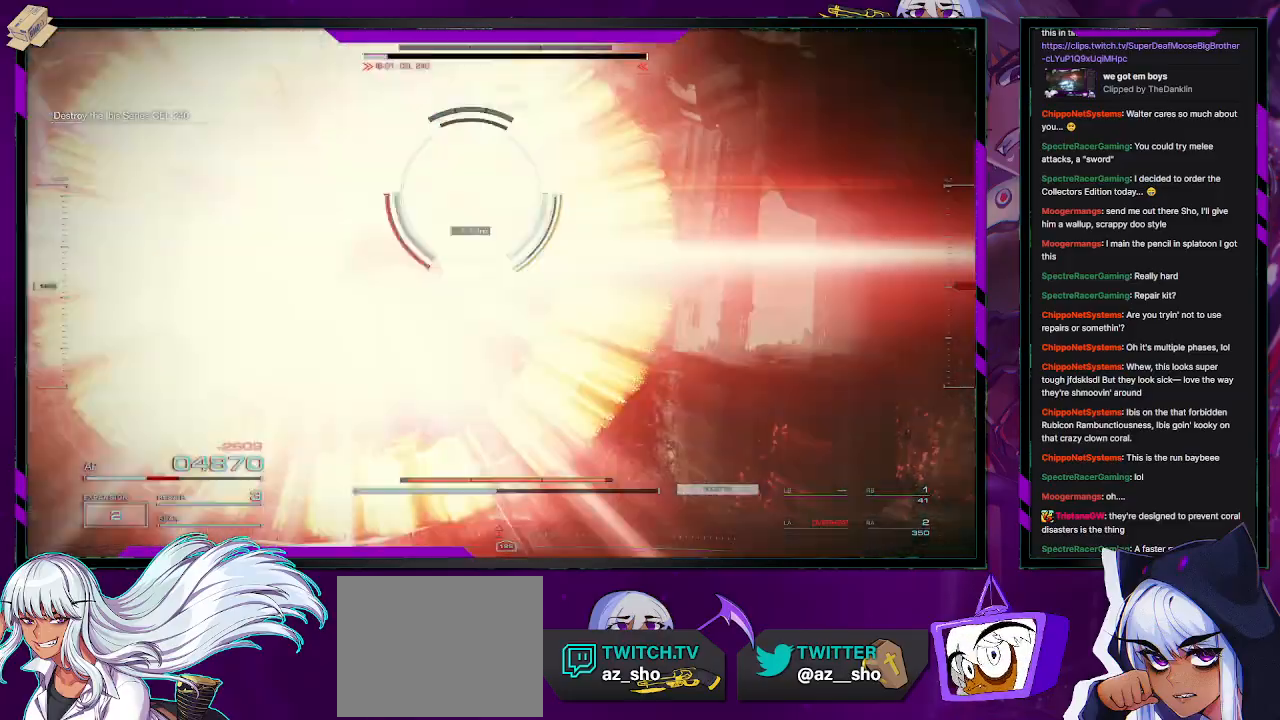
{"buttons": ["L2", "R2"], "left_stick": "up", "right_stick": "center", "events": []}
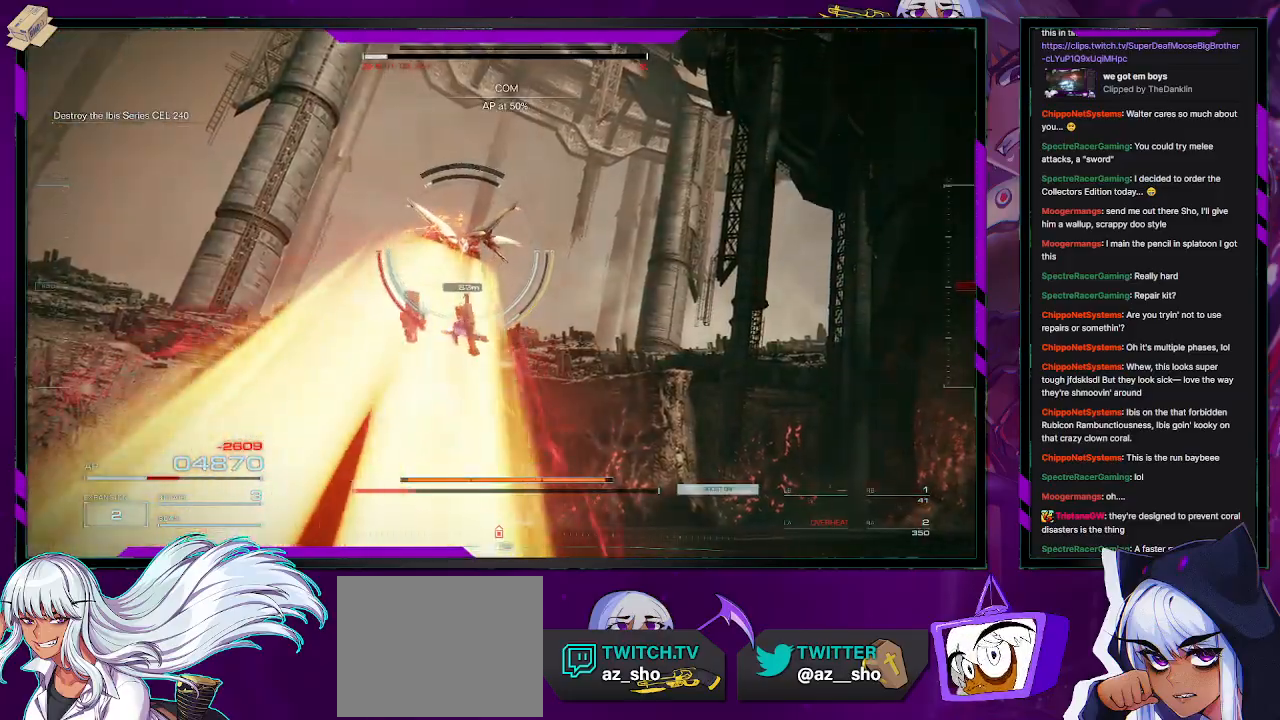
{"buttons": ["L2", "R2"], "left_stick": "up", "right_stick": "center", "events": []}
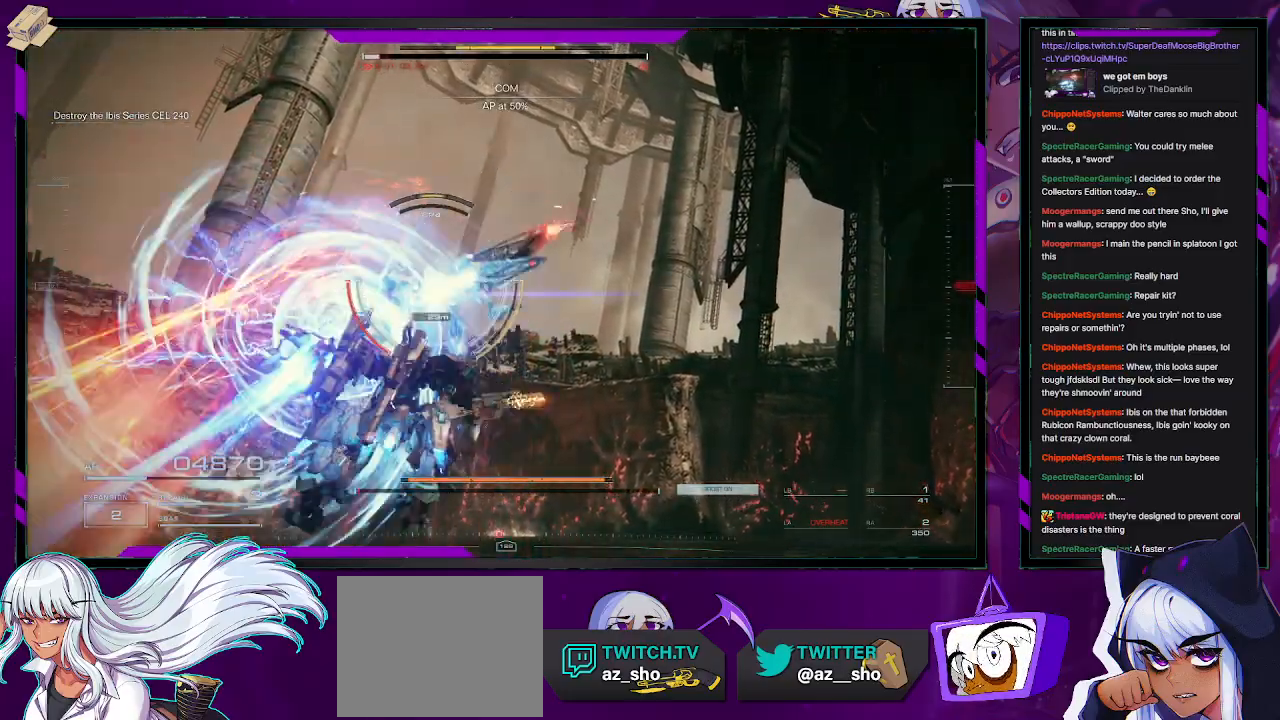
{"buttons": ["R2"], "left_stick": "up", "right_stick": "center", "events": [[500, "L2", "up"]]}
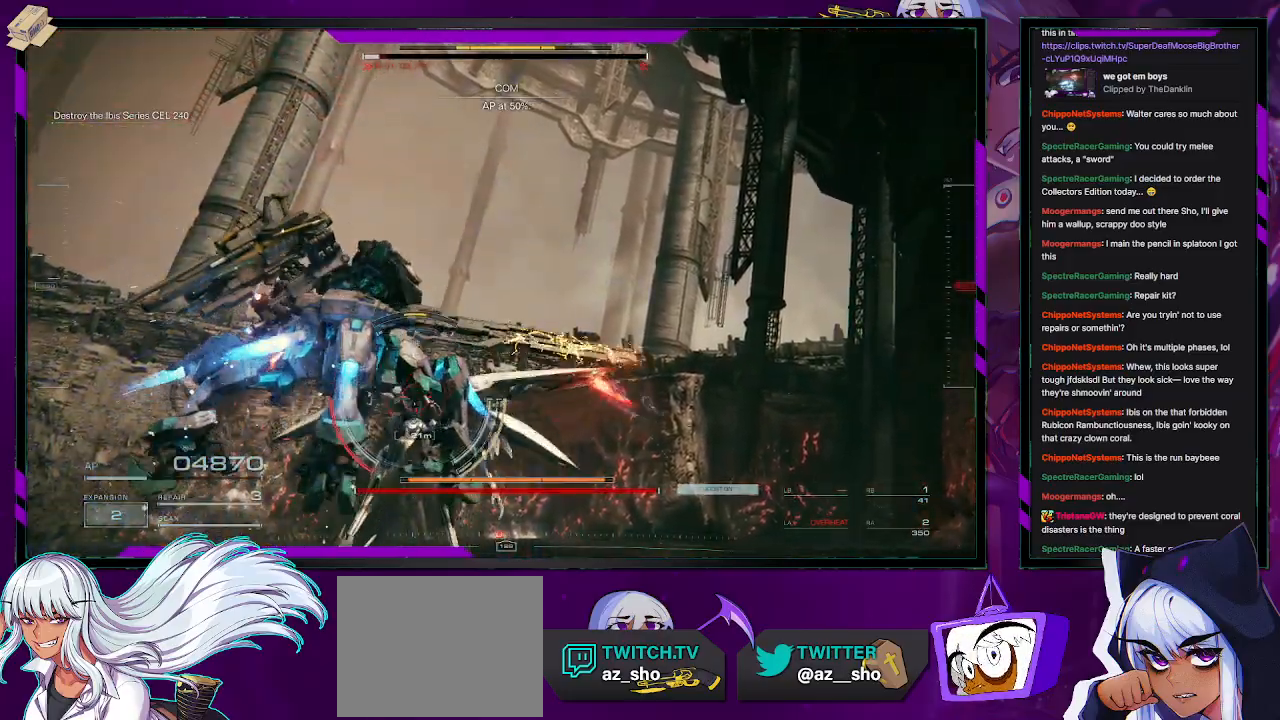
{"buttons": ["R2"], "left_stick": "down", "right_stick": "center", "events": [[17, "R2", "up"], [67, "right_stick", "down"], [83, "R2", "down"], [167, "R2", "up"], [167, "left_stick", "down"], [233, "R2", "down"], [283, "right_stick", "center"]]}
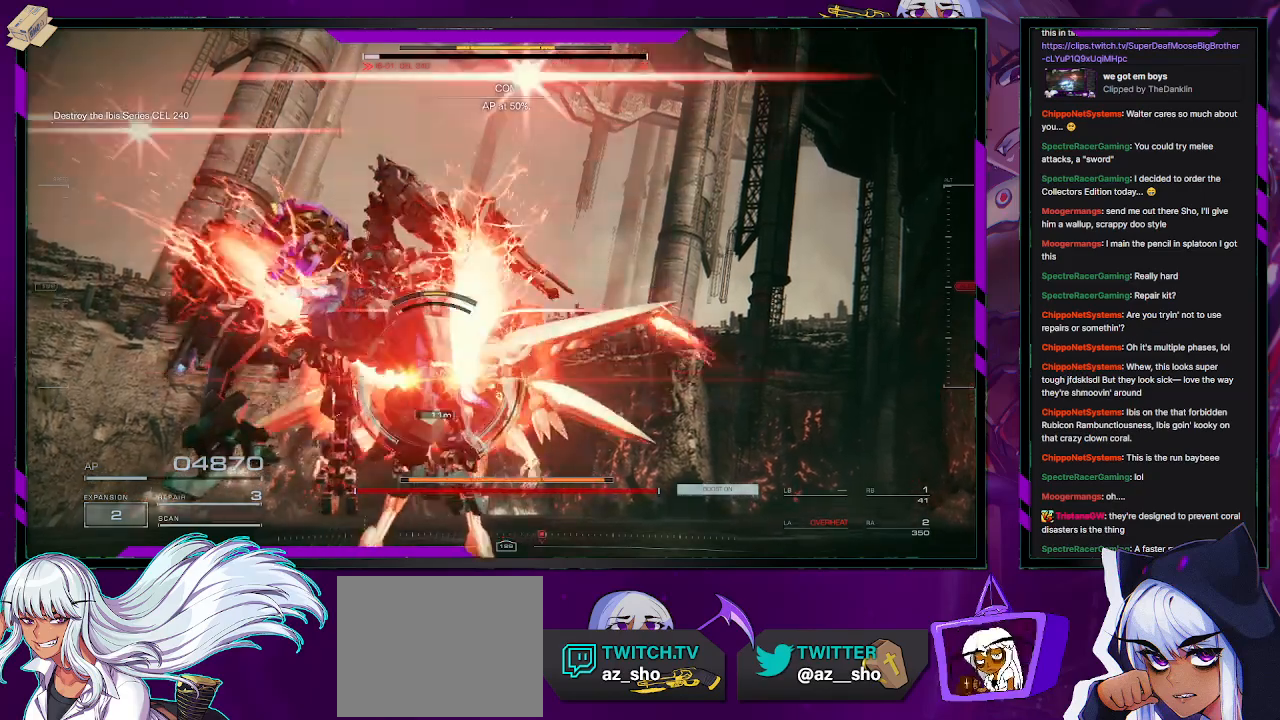
{"buttons": ["R2"], "left_stick": "left", "right_stick": "down-right", "events": [[283, "left_stick", "down-left"], [350, "right_stick", "down"], [383, "left_stick", "left"], [467, "right_stick", "down-right"]]}
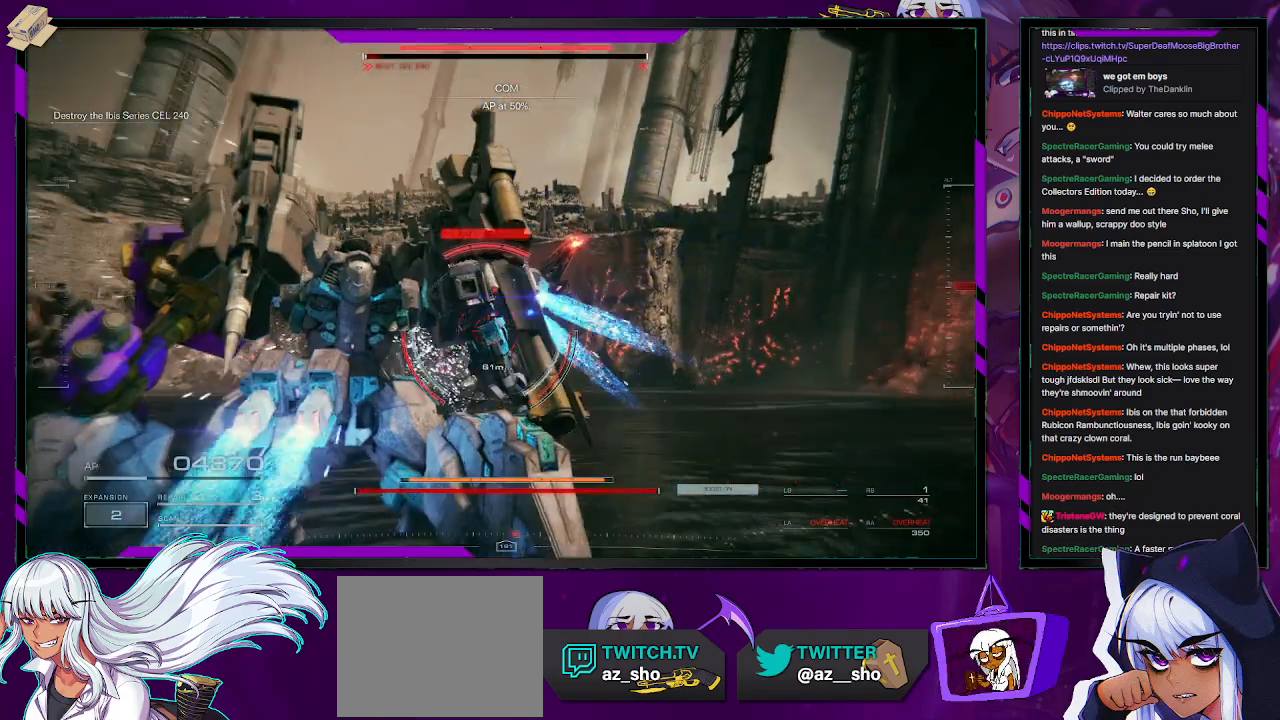
{"buttons": ["R2"], "left_stick": "up", "right_stick": "center", "events": [[33, "R2", "up"], [33, "right_stick", "center"], [67, "left_stick", "up-left"], [100, "R2", "down"], [200, "R2", "up"], [267, "R2", "down"], [333, "R2", "up"], [400, "R2", "down"], [400, "left_stick", "up"]]}
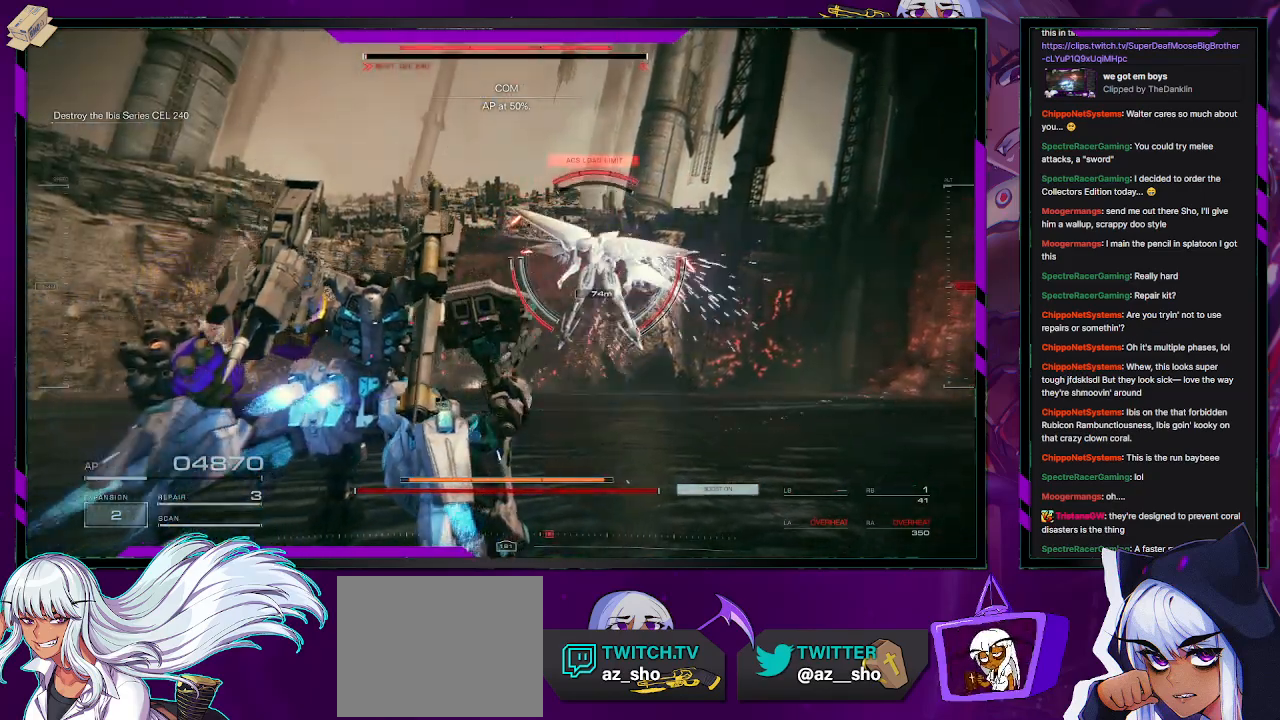
{"buttons": ["R2"], "left_stick": "right", "right_stick": "up", "events": [[17, "R2", "up"], [17, "left_stick", "up-right"], [117, "left_stick", "right"], [167, "right_stick", "up-right"], [200, "R2", "down"], [417, "R2", "up"], [450, "R2", "down"], [450, "right_stick", "up"]]}
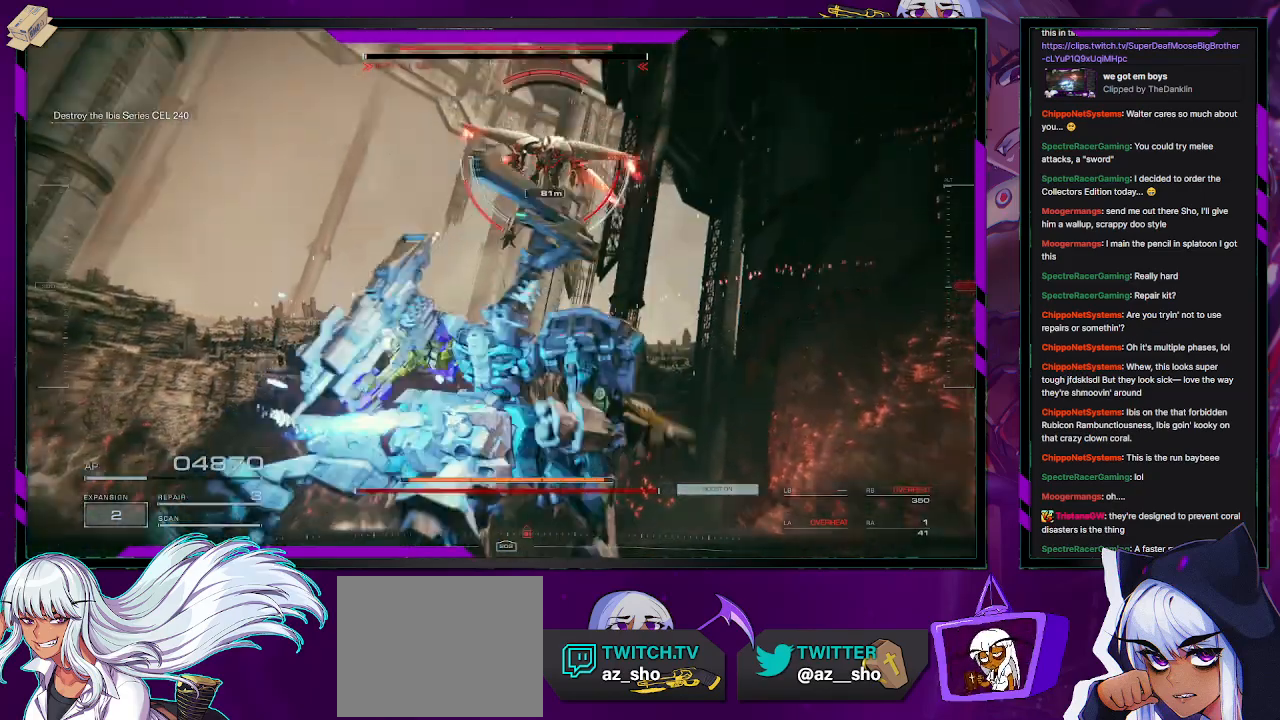
{"buttons": [], "left_stick": "right", "right_stick": "down-left", "events": [[50, "R2", "up"], [117, "R2", "down"], [200, "R2", "up"], [200, "right_stick", "up-left"], [250, "R2", "down"], [300, "R2", "up"], [350, "right_stick", "left"], [383, "R2", "down"], [433, "R2", "up"], [450, "right_stick", "down-left"]]}
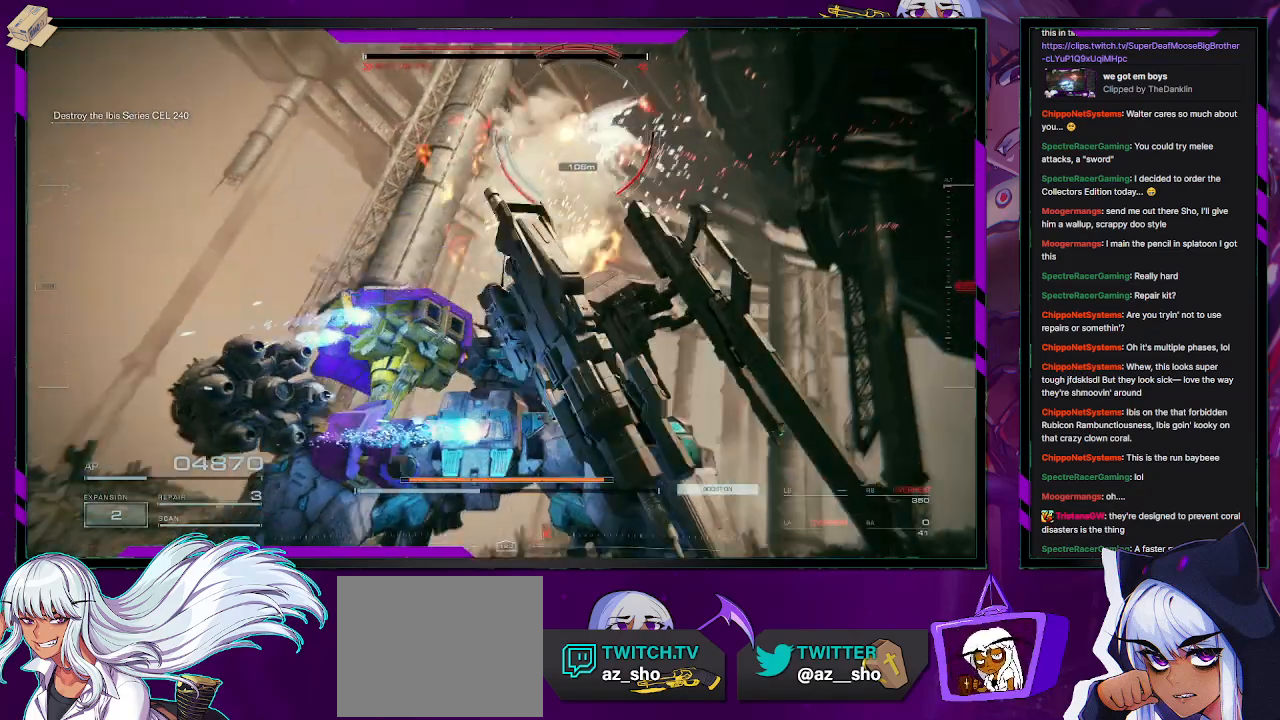
{"buttons": [], "left_stick": "right", "right_stick": "center", "events": [[33, "R2", "down"], [83, "R2", "up"], [117, "right_stick", "center"], [233, "right_stick", "down-left"], [483, "right_stick", "center"]]}
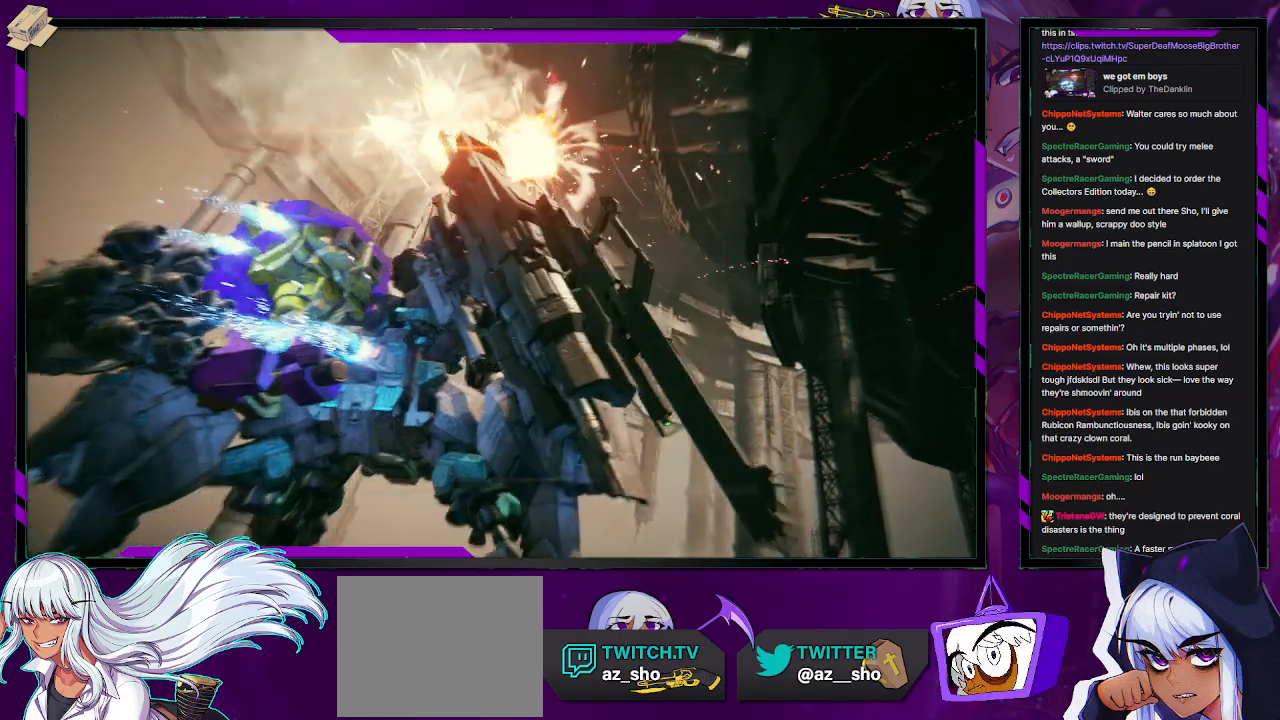
{"buttons": [], "left_stick": "center", "right_stick": "center", "events": [[417, "left_stick", "center"]]}
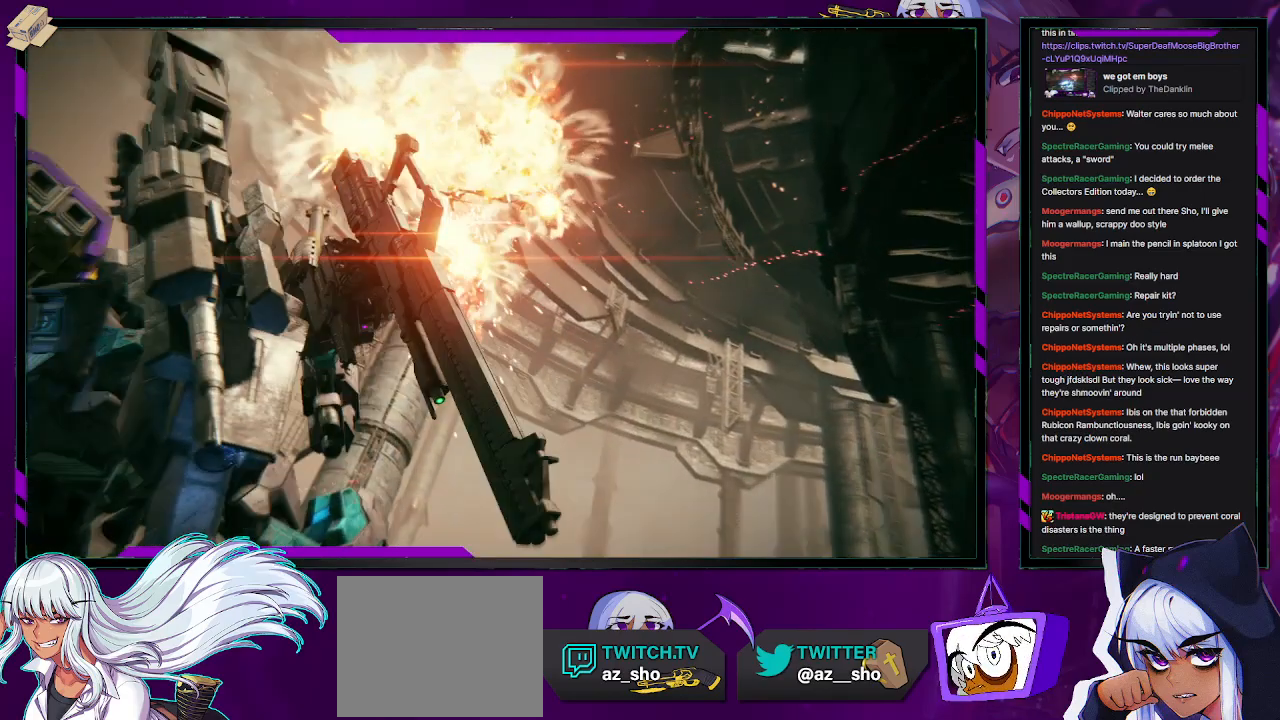
{"buttons": [], "left_stick": "center", "right_stick": "center", "events": []}
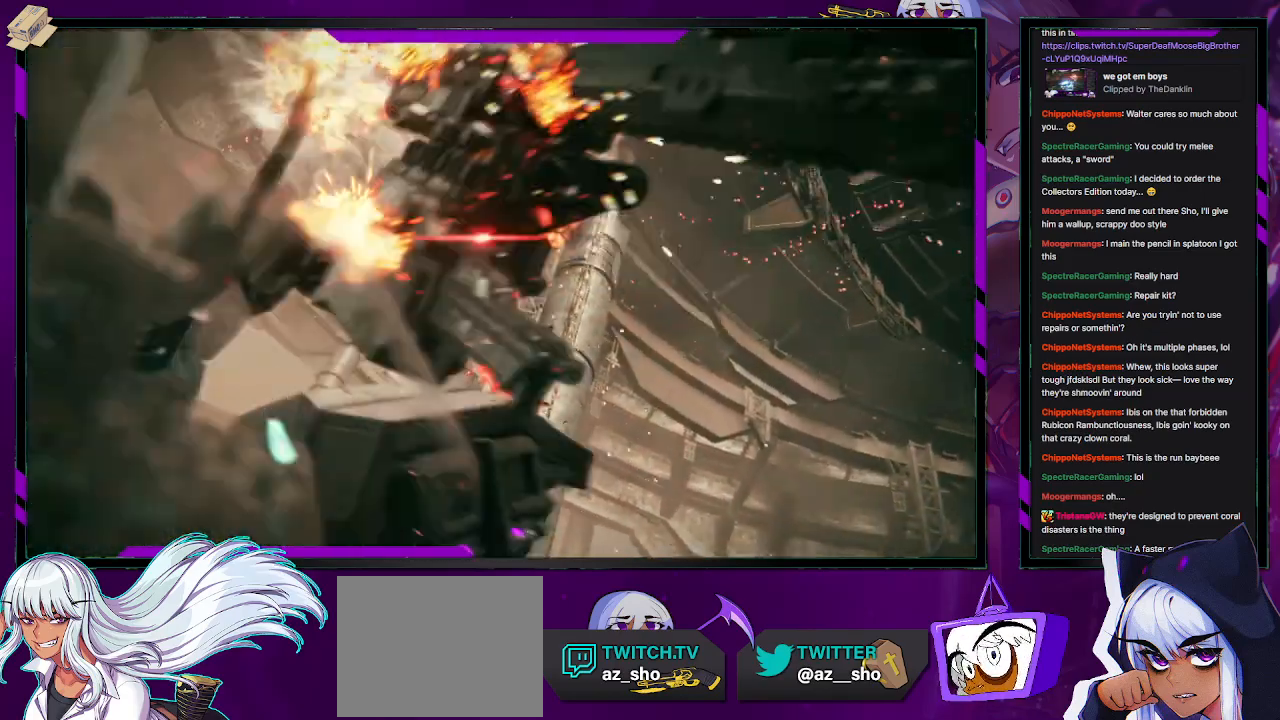
{"buttons": [], "left_stick": "center", "right_stick": "center", "events": []}